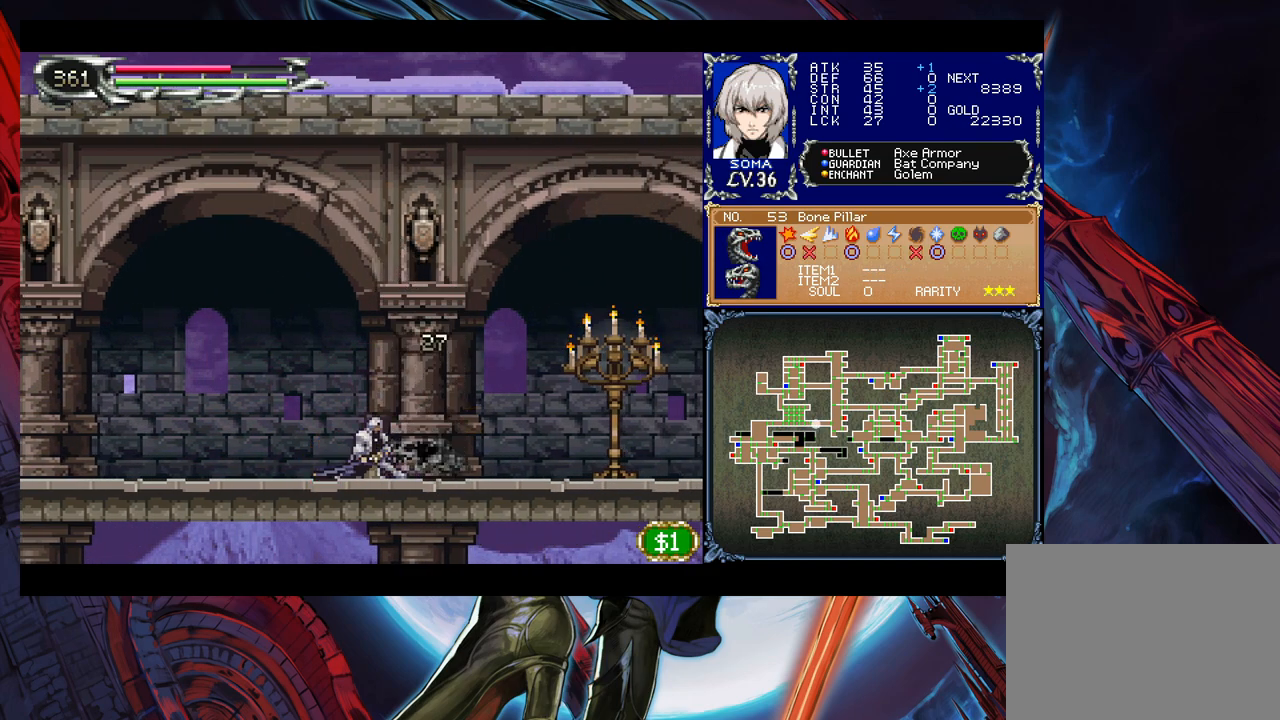
Gameplay with a controller (Xbox layout); each line is a JSON object with the inputs held at the frame after it. "events" lists button and stick changes between this image and that frame as [ms after this image, input, new state], when the widget could be followed in between. Not read: L2 R2.
{"buttons": [], "left_stick": "center", "right_stick": "center", "events": [[17, "left_stick", "left"], [33, "Y", "down"], [83, "B", "down"], [83, "Y", "up"], [83, "left_stick", "right"], [133, "B", "up"], [333, "A", "down"], [367, "A", "up"], [483, "left_stick", "center"]]}
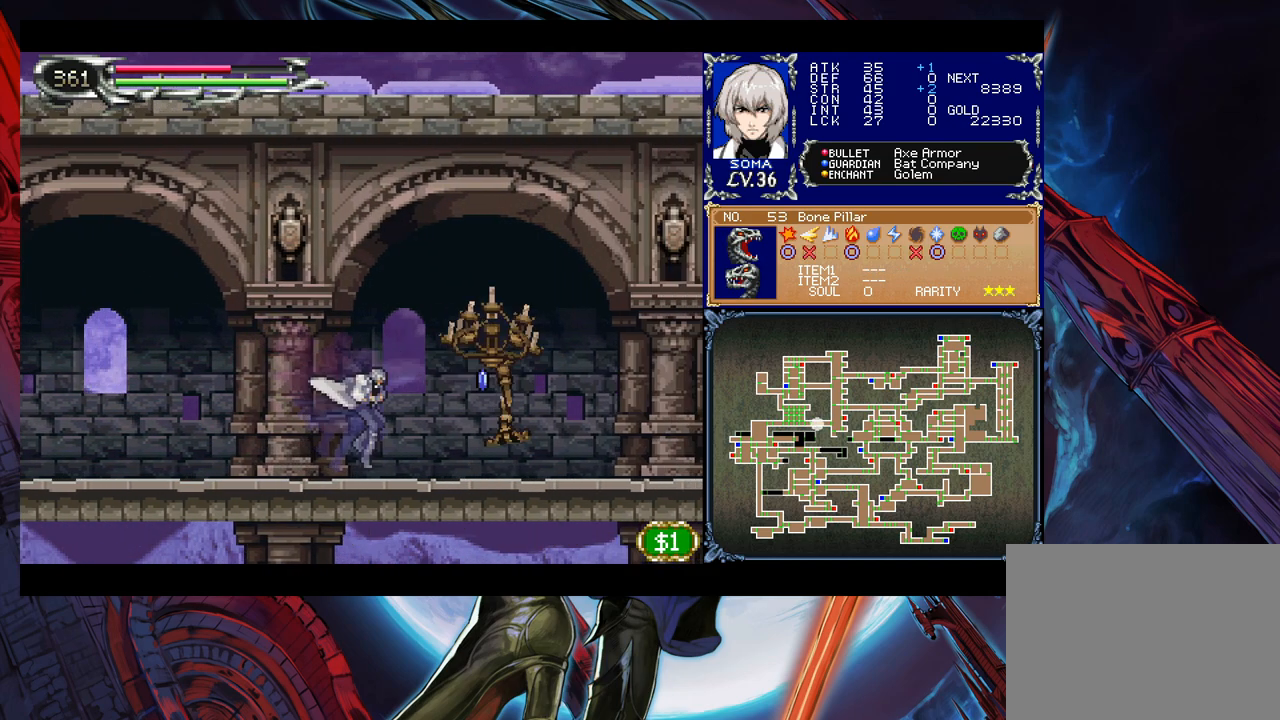
{"buttons": [], "left_stick": "right", "right_stick": "center", "events": [[17, "Y", "down"], [17, "left_stick", "left"], [33, "B", "down"], [33, "Y", "up"], [83, "B", "up"], [83, "left_stick", "right"], [333, "left_stick", "left"], [367, "Y", "down"], [383, "B", "down"], [383, "Y", "up"], [433, "B", "up"], [433, "left_stick", "right"]]}
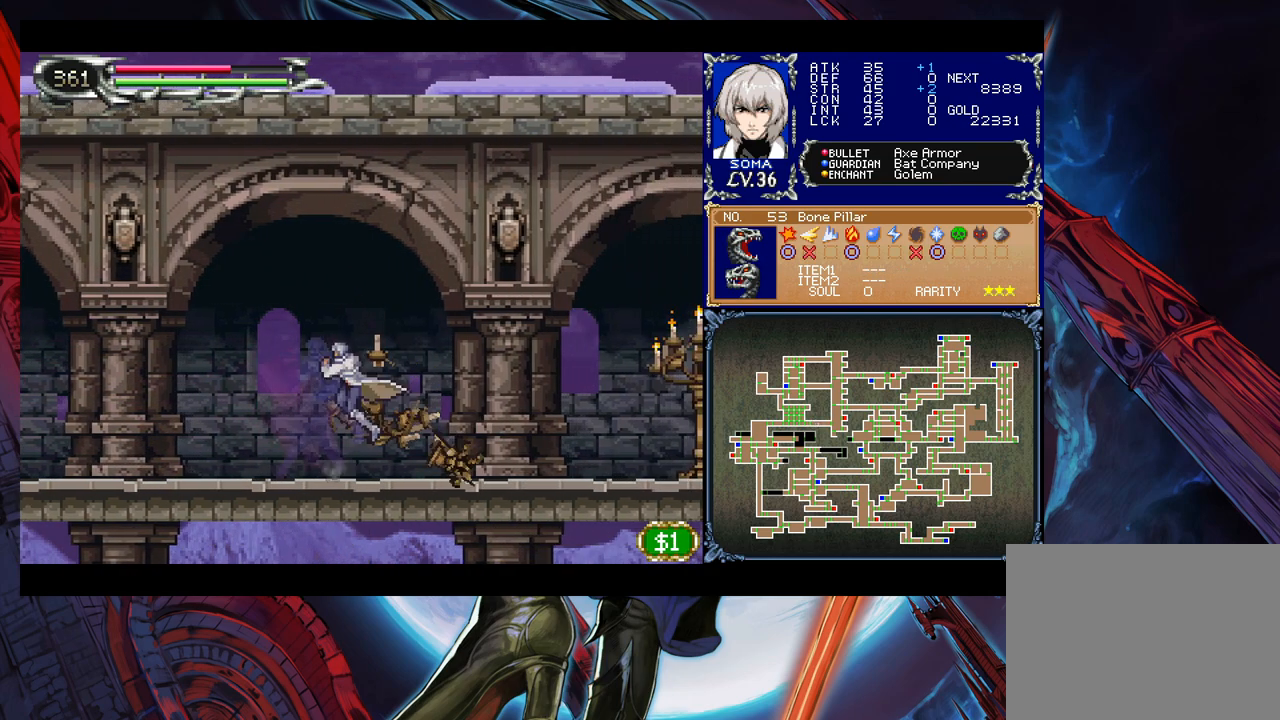
{"buttons": [], "left_stick": "right", "right_stick": "center", "events": [[183, "Y", "down"], [183, "left_stick", "left"], [233, "B", "down"], [233, "Y", "up"], [283, "B", "up"], [283, "left_stick", "right"]]}
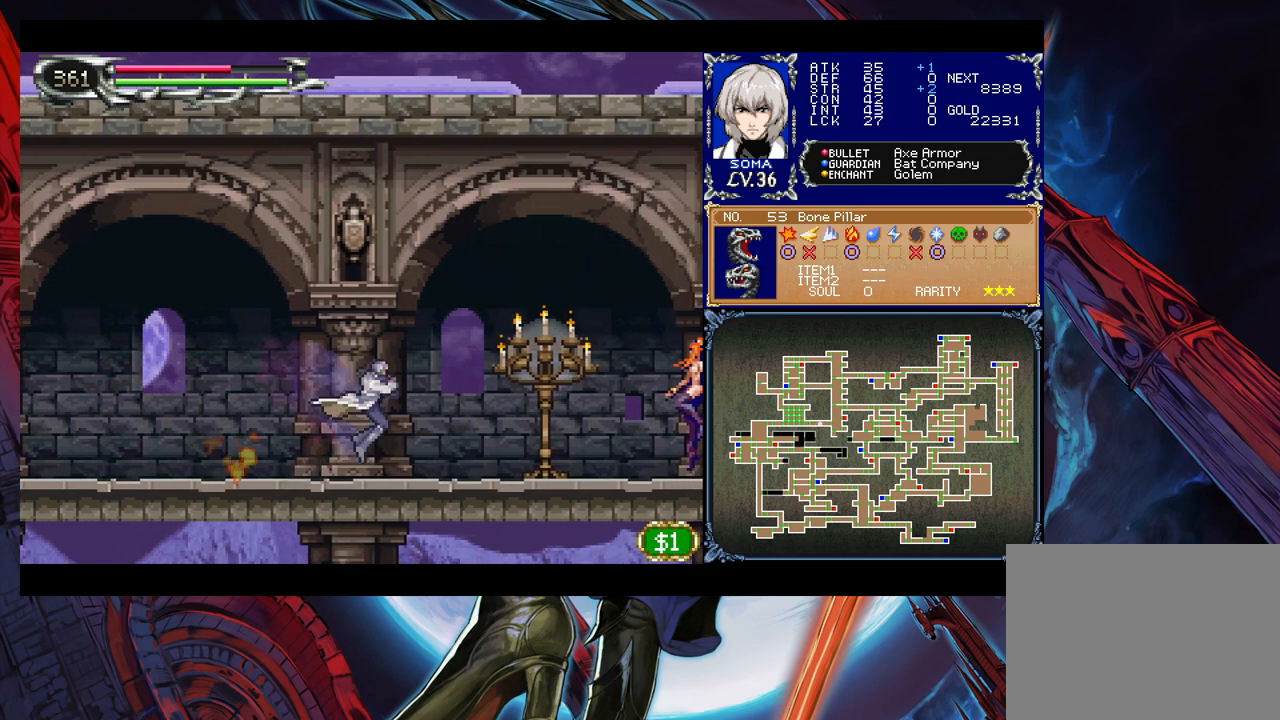
{"buttons": [], "left_stick": "right", "right_stick": "center", "events": [[17, "left_stick", "left"], [33, "Y", "down"], [83, "B", "down"], [83, "Y", "up"], [117, "left_stick", "right"], [133, "B", "up"], [333, "left_stick", "left"], [483, "left_stick", "right"]]}
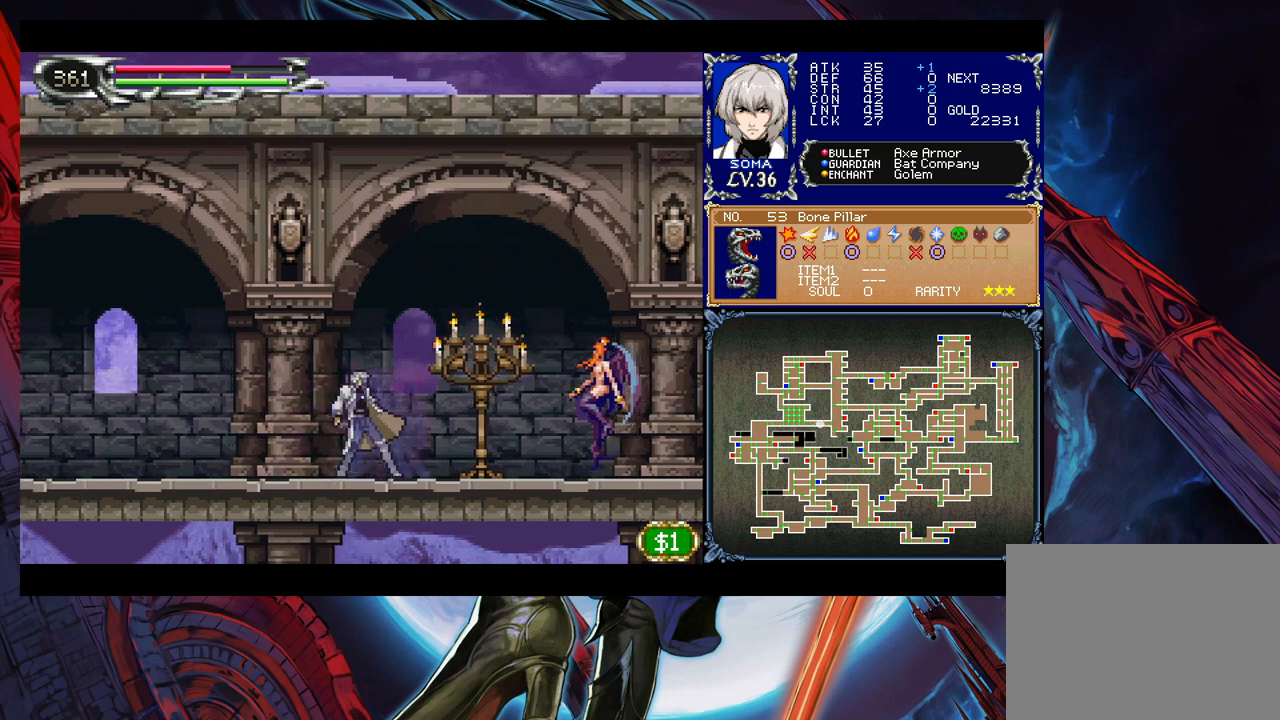
{"buttons": [], "left_stick": "left", "right_stick": "center", "events": [[17, "Y", "down"], [67, "B", "down"], [67, "Y", "up"], [83, "left_stick", "left"], [117, "B", "up"], [333, "left_stick", "right"], [367, "Y", "down"], [383, "B", "down"], [383, "Y", "up"], [433, "B", "up"], [433, "left_stick", "left"]]}
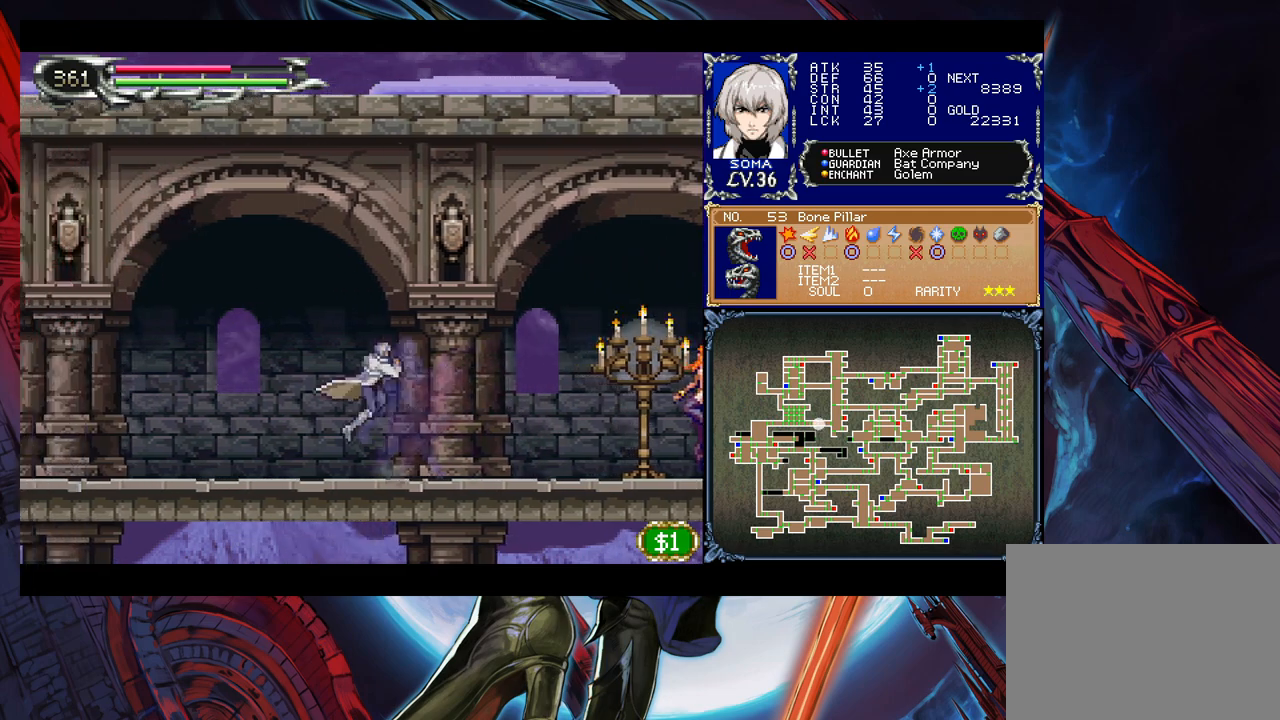
{"buttons": [], "left_stick": "left", "right_stick": "center", "events": [[183, "Y", "down"], [183, "left_stick", "right"], [233, "B", "down"], [233, "Y", "up"], [283, "B", "up"], [283, "left_stick", "left"]]}
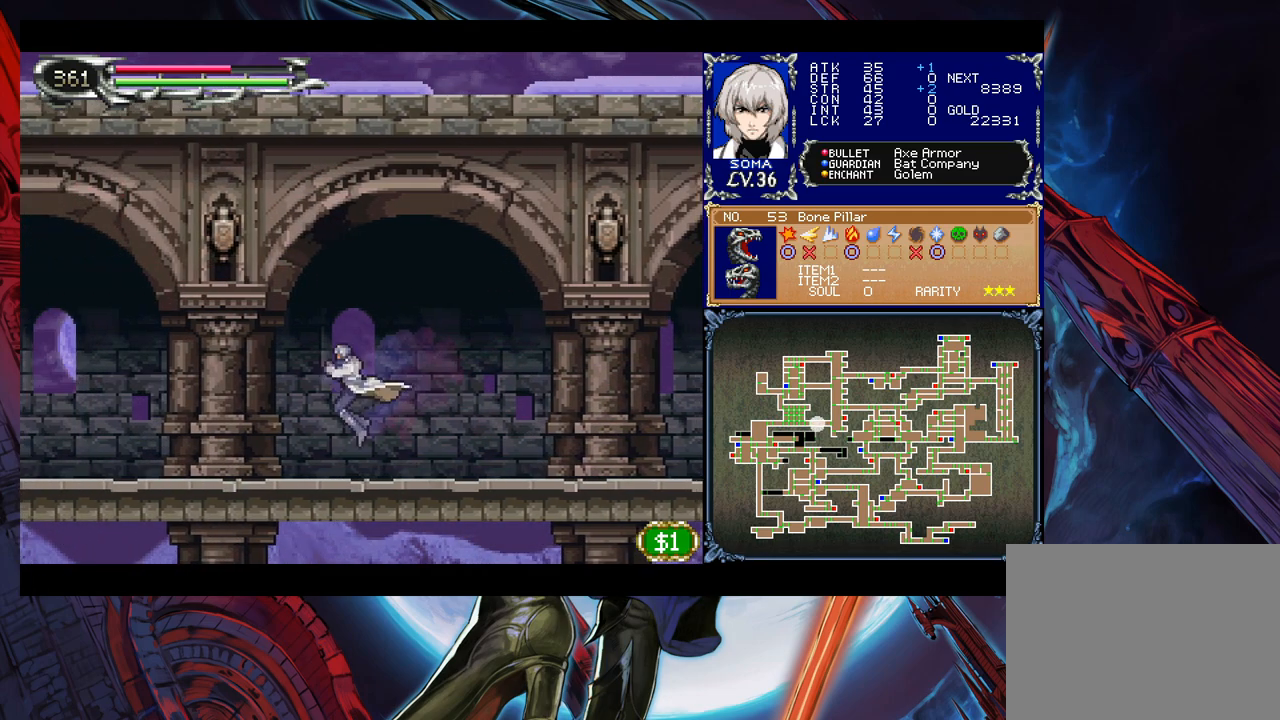
{"buttons": [], "left_stick": "left", "right_stick": "center", "events": [[17, "left_stick", "right"], [33, "Y", "down"], [83, "B", "down"], [83, "Y", "up"], [133, "B", "up"], [133, "left_stick", "left"], [383, "Y", "down"], [383, "left_stick", "right"], [433, "B", "down"], [433, "Y", "up"], [467, "B", "up"], [483, "left_stick", "left"]]}
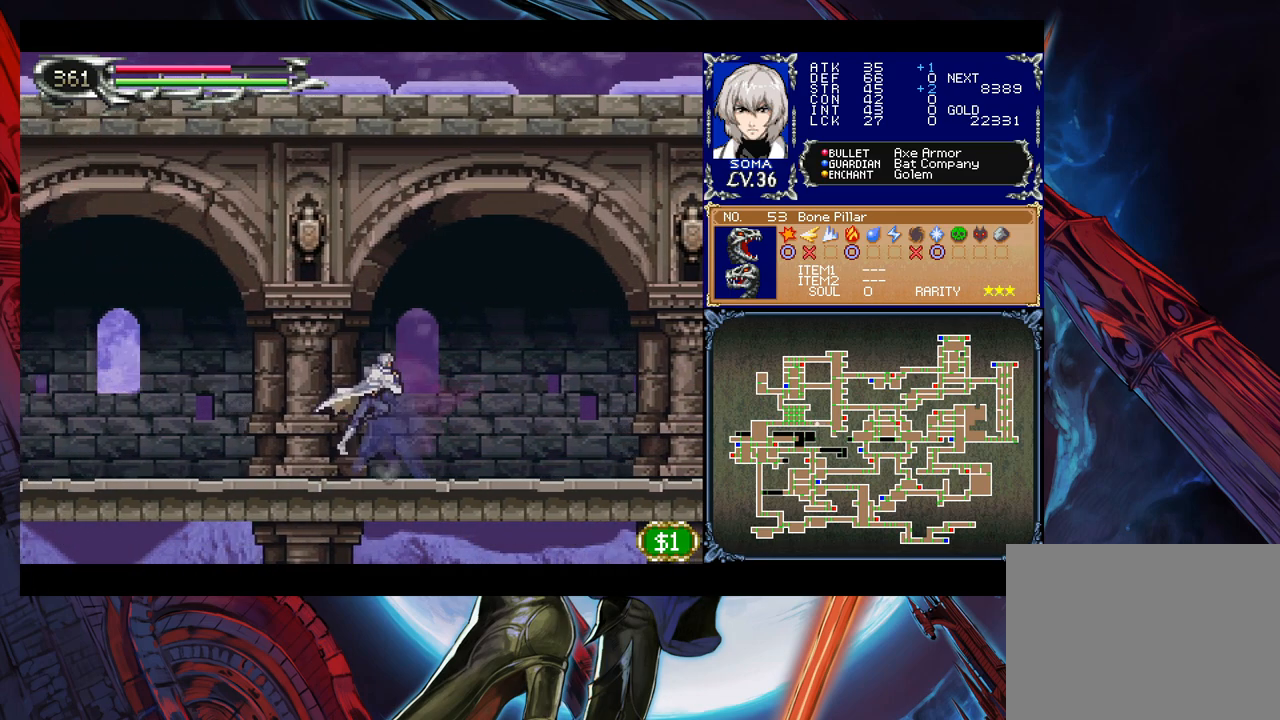
{"buttons": [], "left_stick": "left", "right_stick": "center", "events": [[233, "Y", "down"], [233, "left_stick", "right"], [283, "B", "down"], [283, "Y", "up"], [317, "B", "up"], [317, "left_stick", "left"]]}
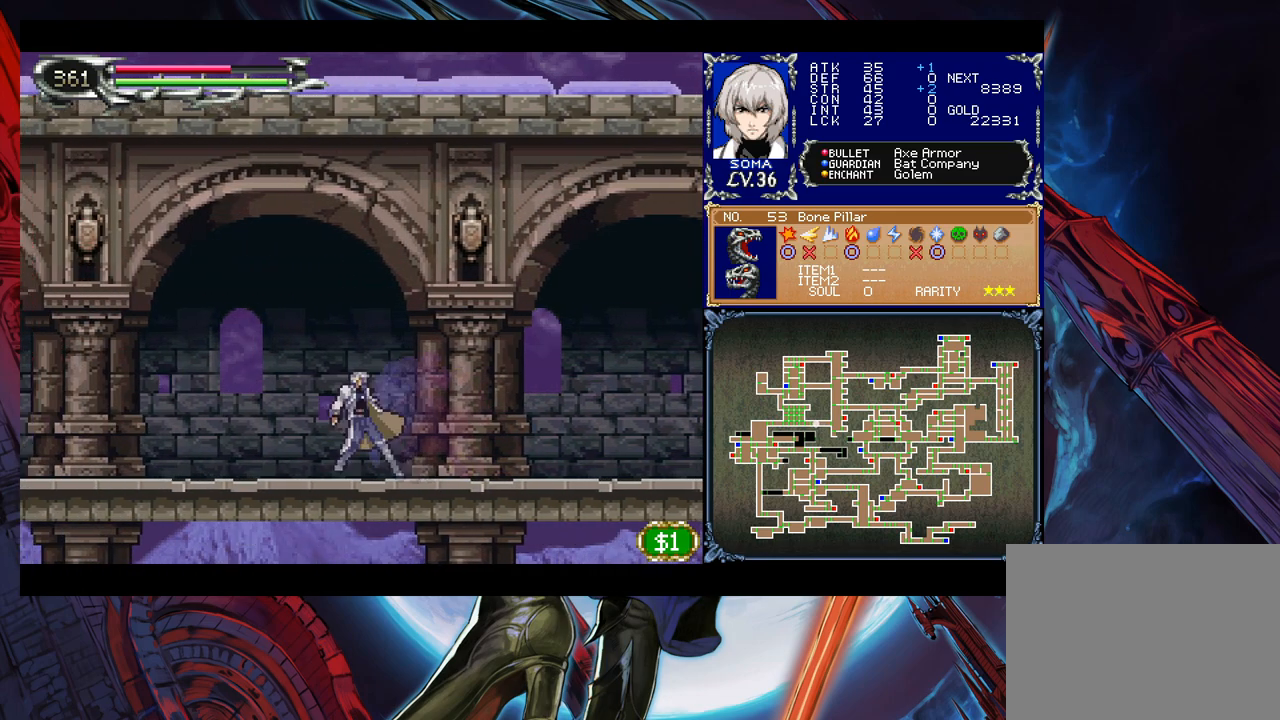
{"buttons": [], "left_stick": "left", "right_stick": "center", "events": [[83, "Y", "down"], [83, "left_stick", "right"], [133, "B", "down"], [133, "Y", "up"], [167, "B", "up"], [167, "left_stick", "left"], [383, "left_stick", "right"], [417, "Y", "down"], [467, "B", "down"], [467, "Y", "up"], [483, "B", "up"], [483, "left_stick", "left"]]}
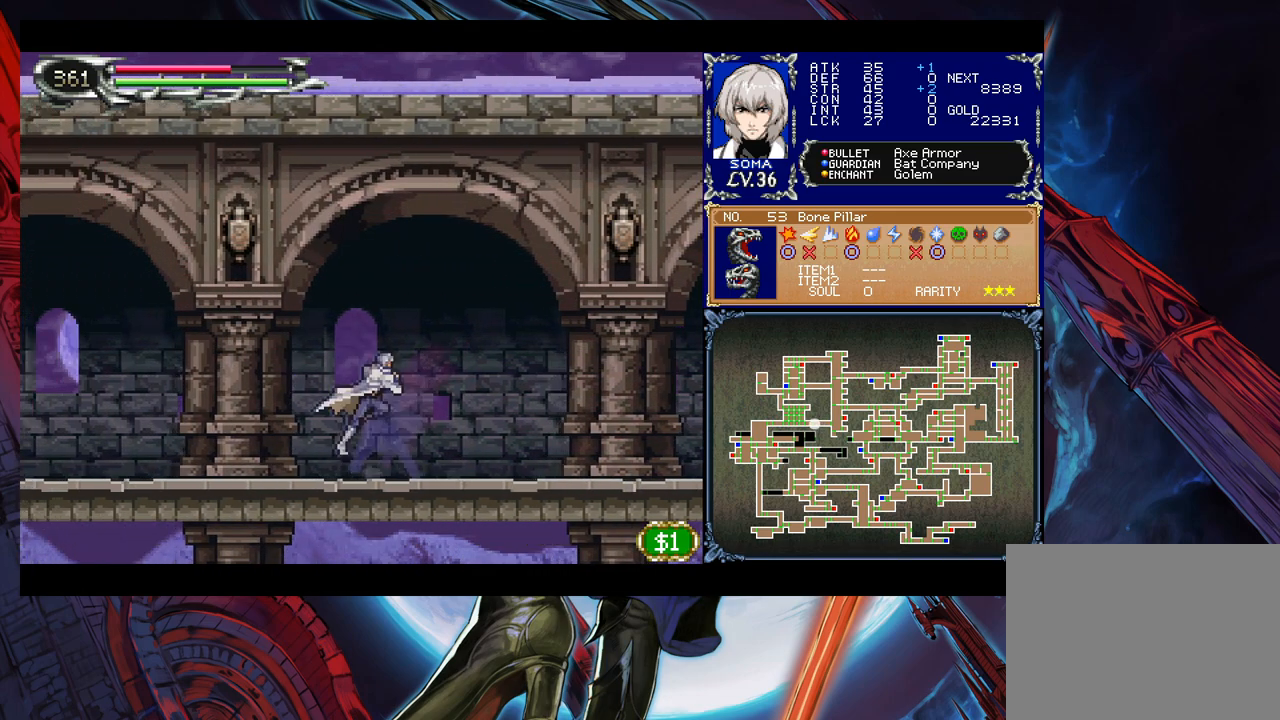
{"buttons": [], "left_stick": "left", "right_stick": "center", "events": [[233, "Y", "down"], [233, "left_stick", "right"], [283, "B", "down"], [283, "Y", "up"], [333, "B", "up"], [333, "left_stick", "left"]]}
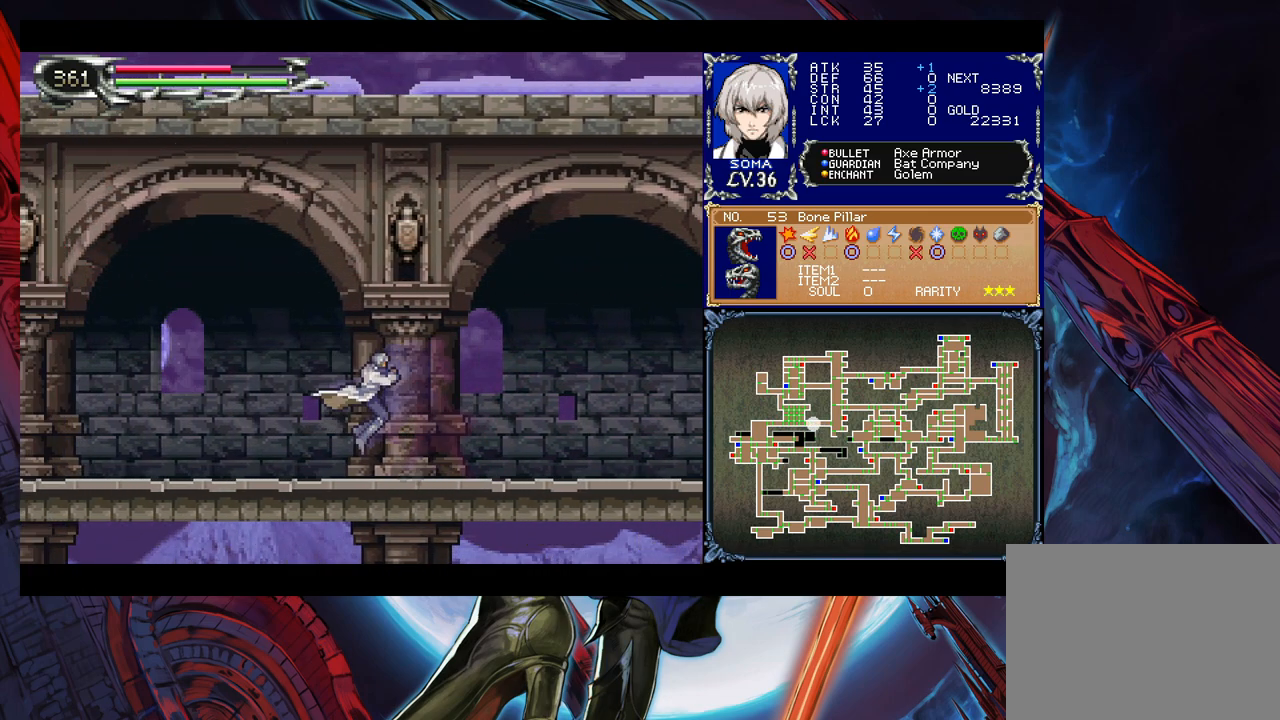
{"buttons": [], "left_stick": "right", "right_stick": "center", "events": [[83, "left_stick", "right"], [117, "Y", "down"], [133, "B", "down"], [133, "Y", "up"], [167, "B", "up"], [183, "left_stick", "left"], [433, "Y", "down"], [433, "left_stick", "right"], [467, "Y", "up"]]}
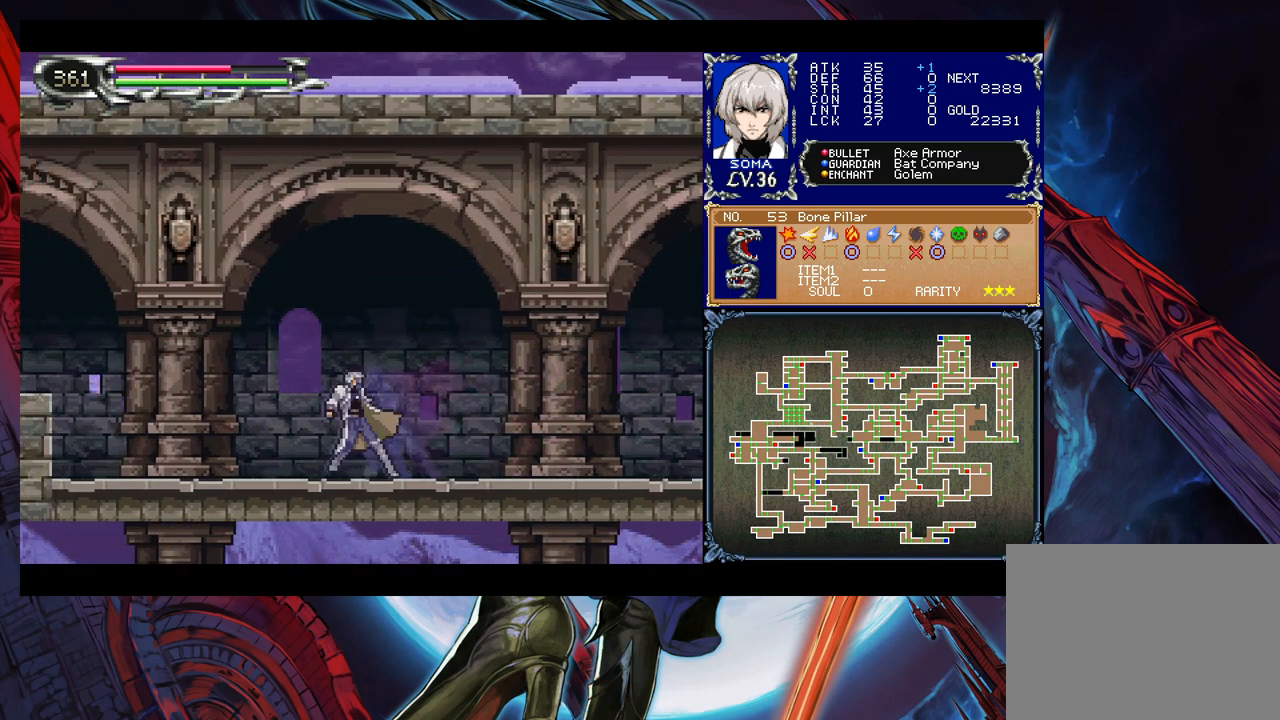
{"buttons": [], "left_stick": "left", "right_stick": "center", "events": [[33, "left_stick", "left"], [267, "Y", "down"], [267, "left_stick", "right"], [317, "B", "down"], [317, "Y", "up"], [333, "B", "up"], [367, "left_stick", "left"]]}
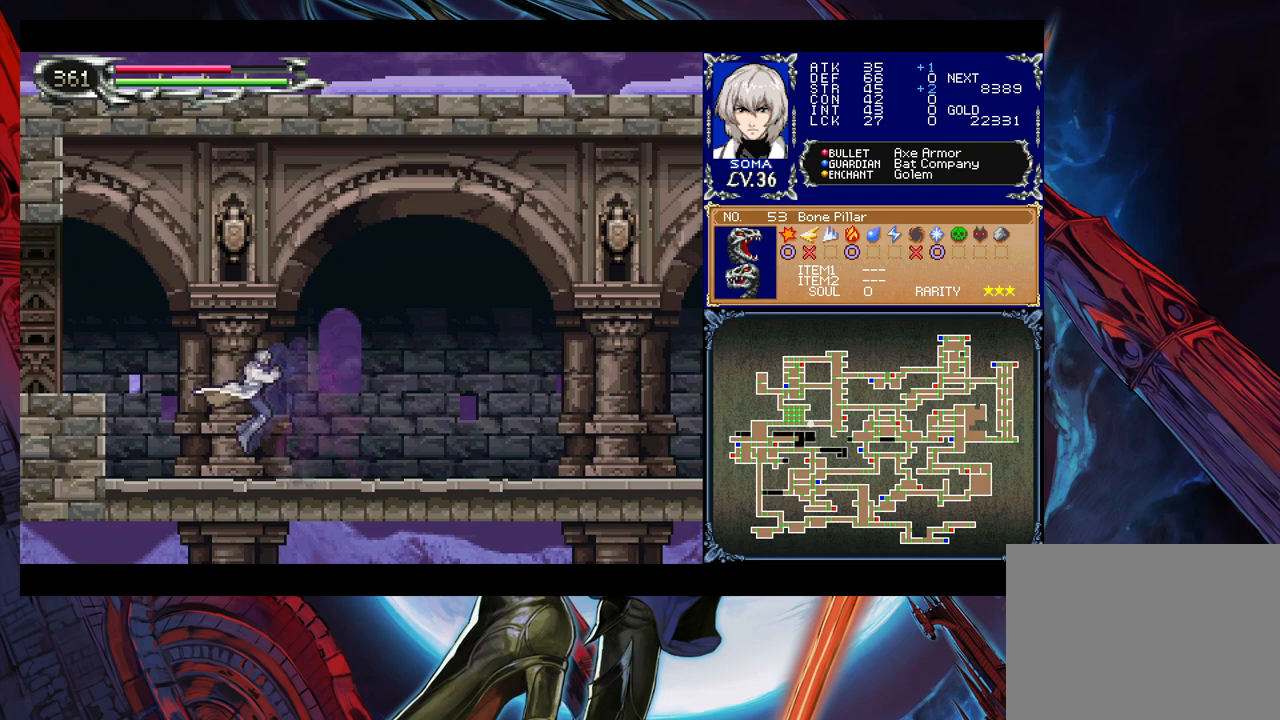
{"buttons": [], "left_stick": "down-left", "right_stick": "center", "events": [[83, "left_stick", "right"], [117, "Y", "down"], [167, "B", "down"], [183, "Y", "up"], [217, "left_stick", "left"], [333, "left_stick", "down-left"], [367, "B", "up"], [433, "B", "down"], [467, "B", "up"]]}
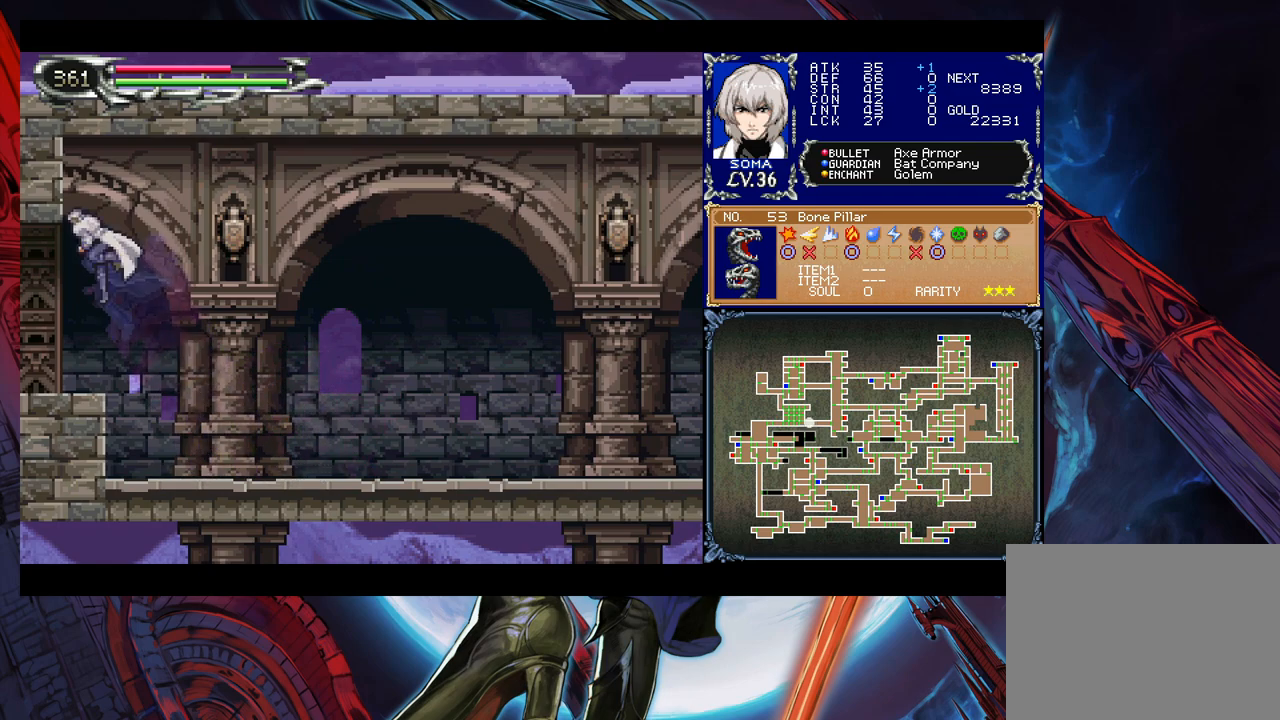
{"buttons": [], "left_stick": "left", "right_stick": "center", "events": [[17, "B", "down"], [83, "B", "up"], [133, "left_stick", "right"], [183, "Y", "down"], [217, "B", "down"], [233, "Y", "up"], [233, "left_stick", "left"], [317, "B", "up"]]}
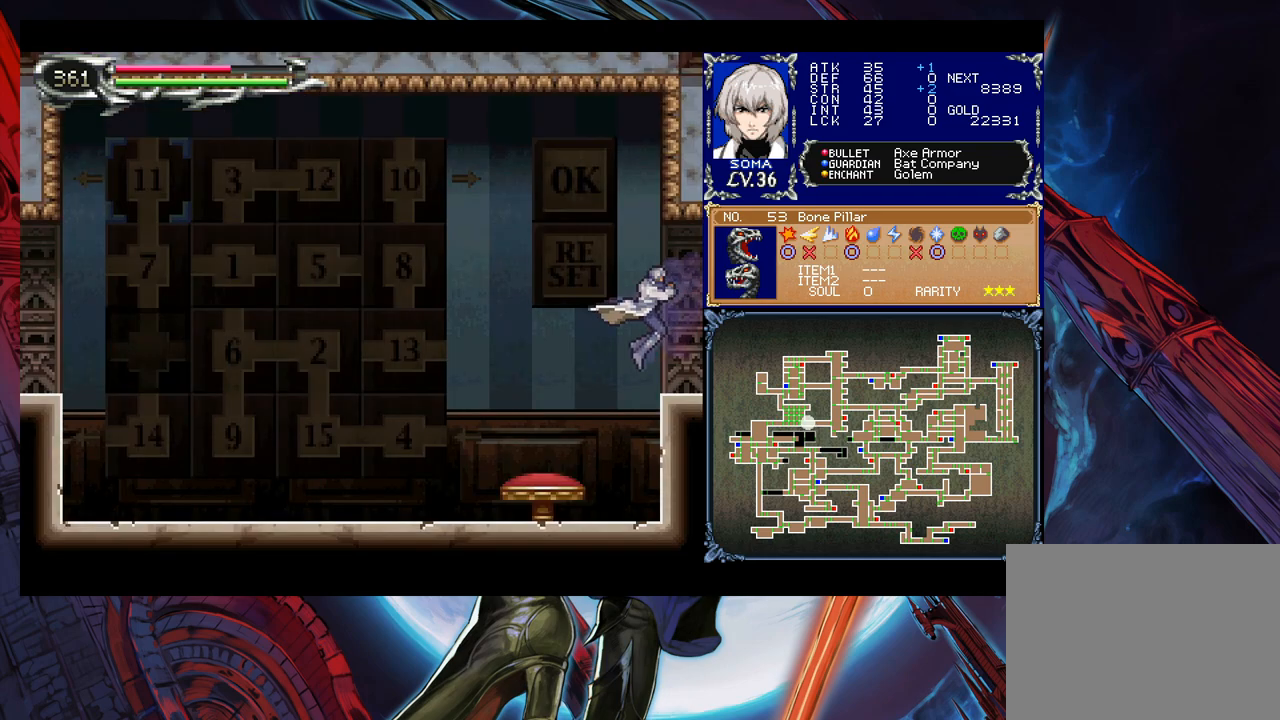
{"buttons": [], "left_stick": "center", "right_stick": "center", "events": [[383, "left_stick", "center"]]}
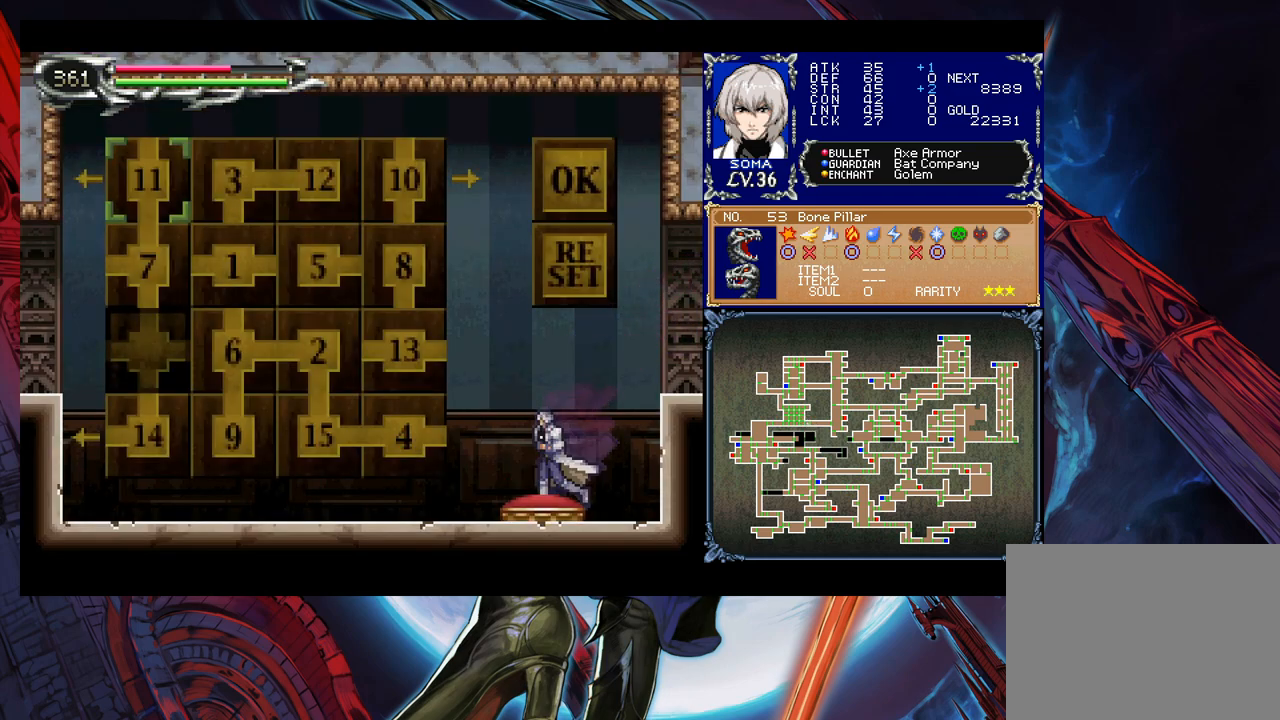
{"buttons": [], "left_stick": "right", "right_stick": "center", "events": [[67, "left_stick", "right"], [133, "left_stick", "center"], [217, "left_stick", "right"]]}
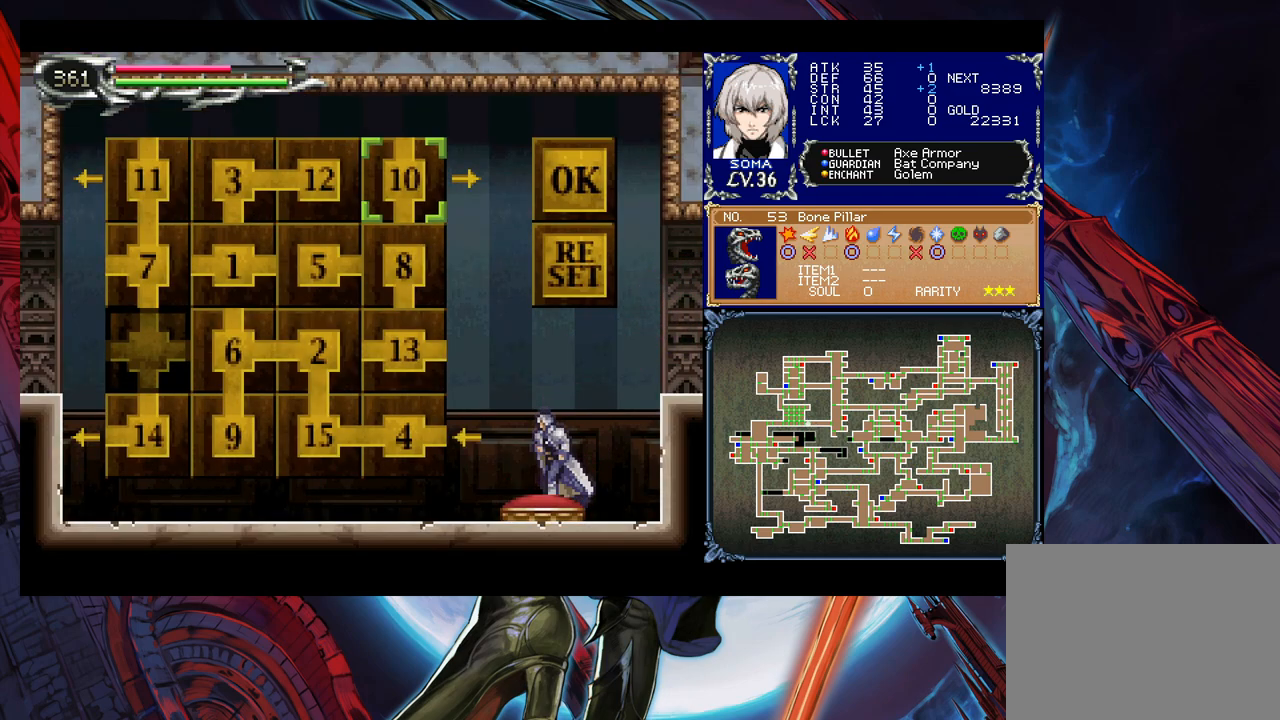
{"buttons": ["B"], "left_stick": "center", "right_stick": "center", "events": [[83, "left_stick", "center"], [267, "left_stick", "down"], [333, "A", "down"], [367, "left_stick", "center"], [417, "A", "up"], [433, "B", "down"]]}
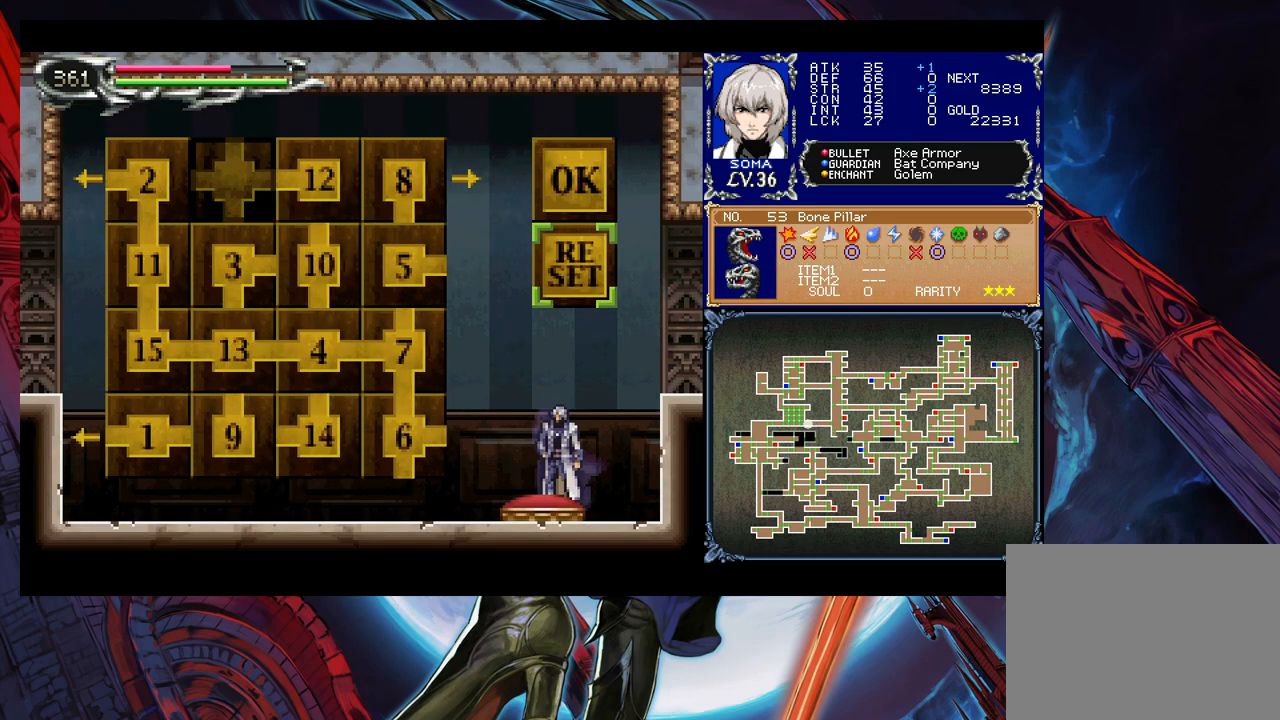
{"buttons": ["Y"], "left_stick": "right", "right_stick": "center", "events": [[17, "left_stick", "left"], [83, "B", "up"], [433, "left_stick", "right"], [483, "Y", "down"]]}
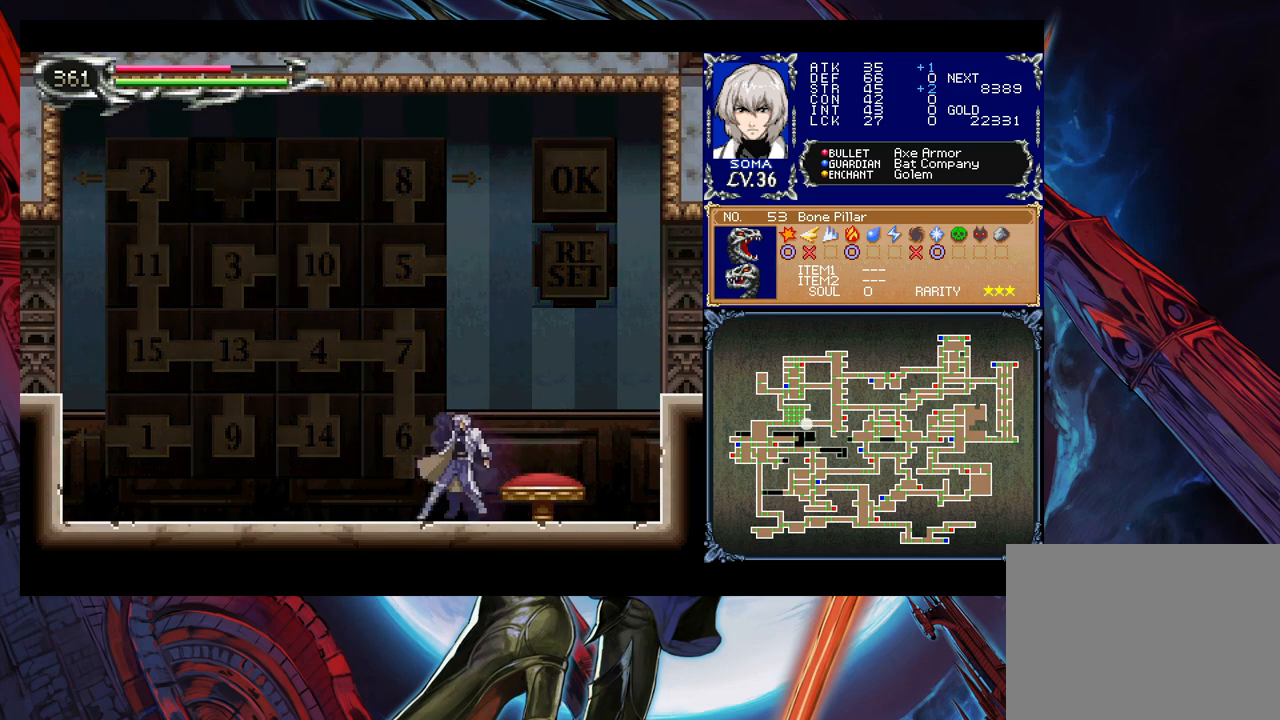
{"buttons": [], "left_stick": "left", "right_stick": "center", "events": [[17, "B", "down"], [17, "Y", "up"], [33, "left_stick", "left"], [67, "B", "up"], [367, "Y", "down"], [367, "left_stick", "right"], [417, "B", "down"], [433, "Y", "up"], [433, "left_stick", "left"], [467, "B", "up"]]}
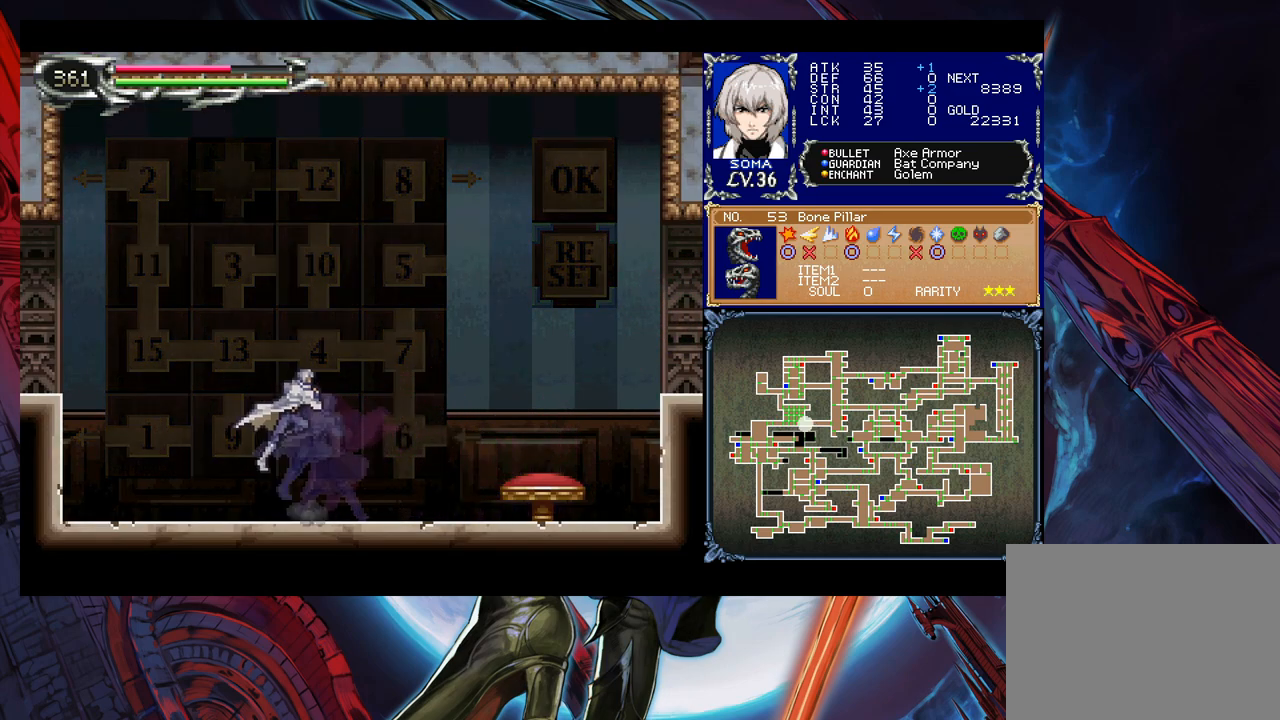
{"buttons": ["B"], "left_stick": "down-left", "right_stick": "center", "events": [[217, "left_stick", "right"], [233, "Y", "down"], [283, "B", "down"], [283, "Y", "up"], [317, "left_stick", "left"], [417, "left_stick", "down-left"]]}
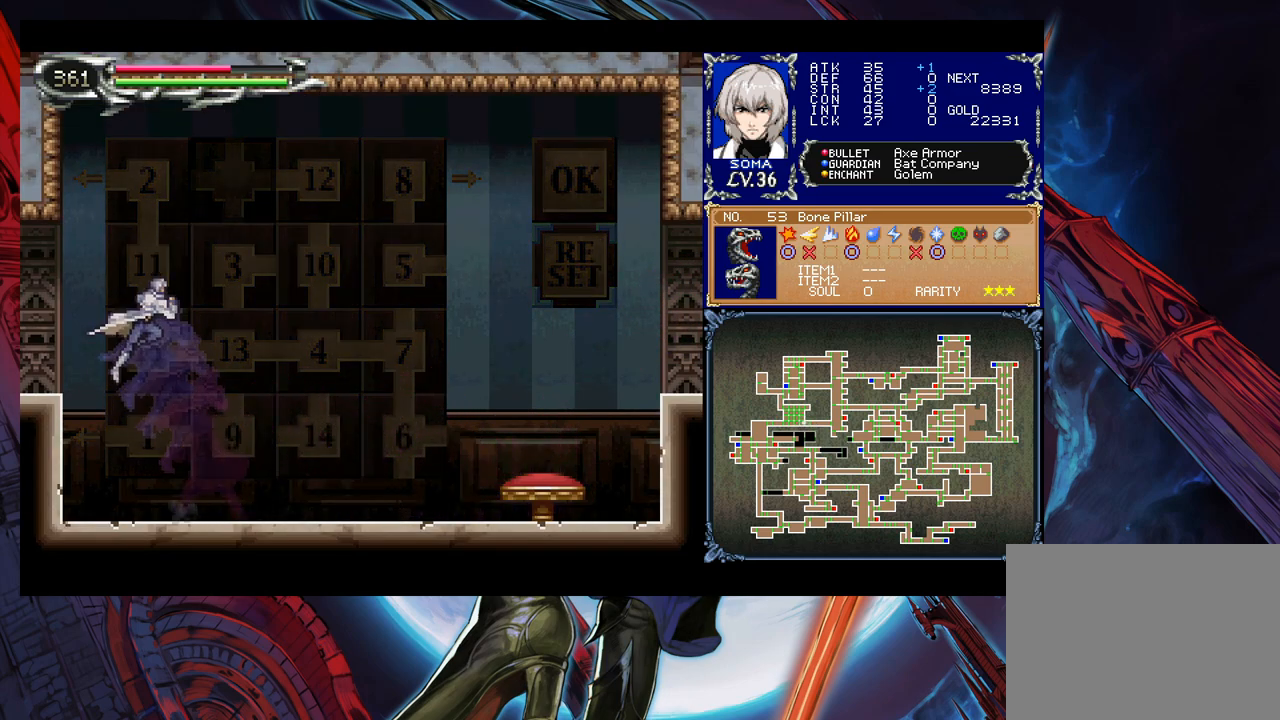
{"buttons": [], "left_stick": "left", "right_stick": "center", "events": [[17, "B", "up"], [83, "B", "down"], [133, "B", "up"], [217, "B", "down"], [283, "B", "up"], [283, "left_stick", "down-right"], [333, "Y", "down"], [383, "B", "down"], [383, "Y", "up"], [417, "left_stick", "left"], [467, "B", "up"]]}
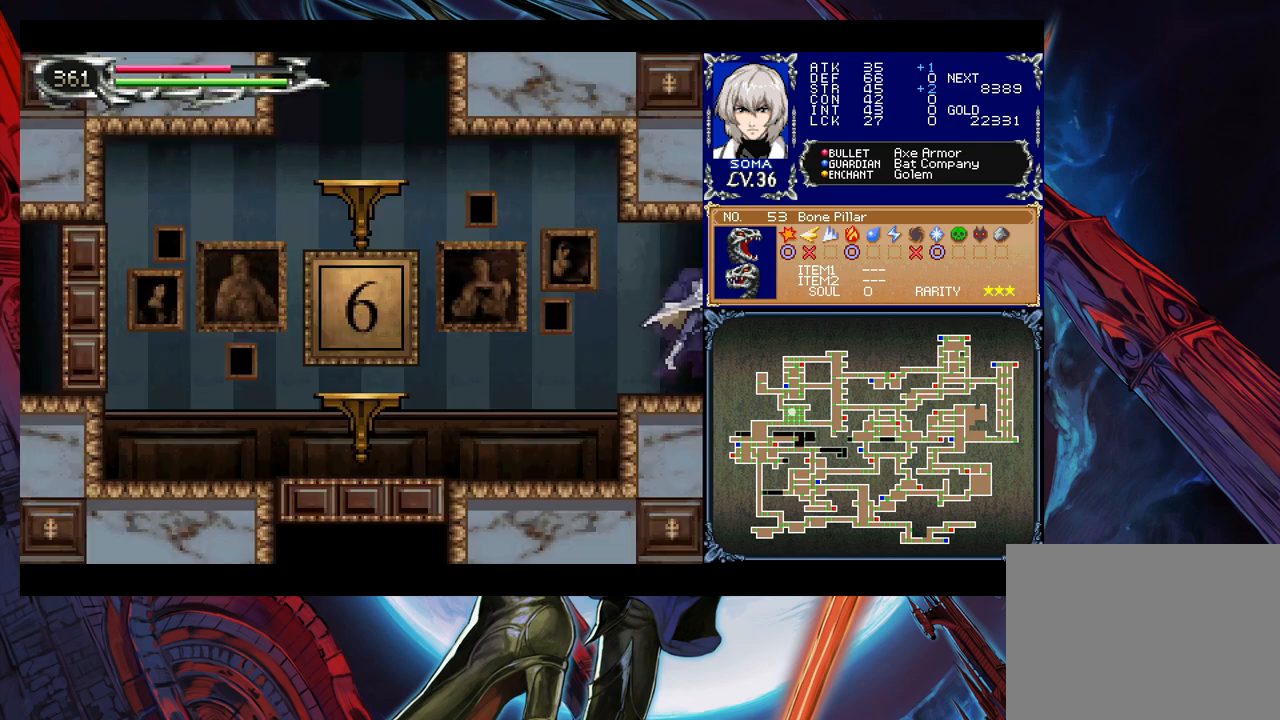
{"buttons": [], "left_stick": "right", "right_stick": "center", "events": [[483, "left_stick", "right"]]}
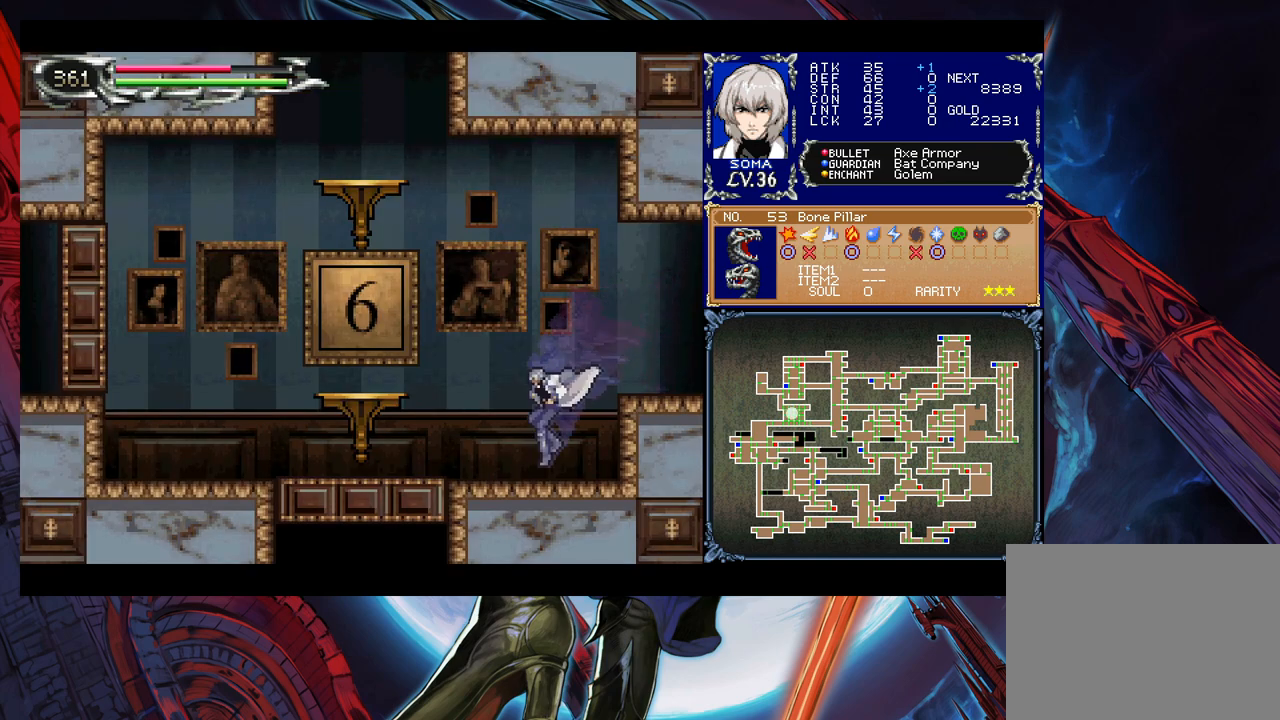
{"buttons": ["B"], "left_stick": "down-left", "right_stick": "center", "events": [[17, "Y", "down"], [67, "B", "down"], [67, "Y", "up"], [83, "left_stick", "left"], [167, "left_stick", "down-left"], [233, "B", "up"], [333, "B", "down"], [383, "B", "up"], [483, "B", "down"]]}
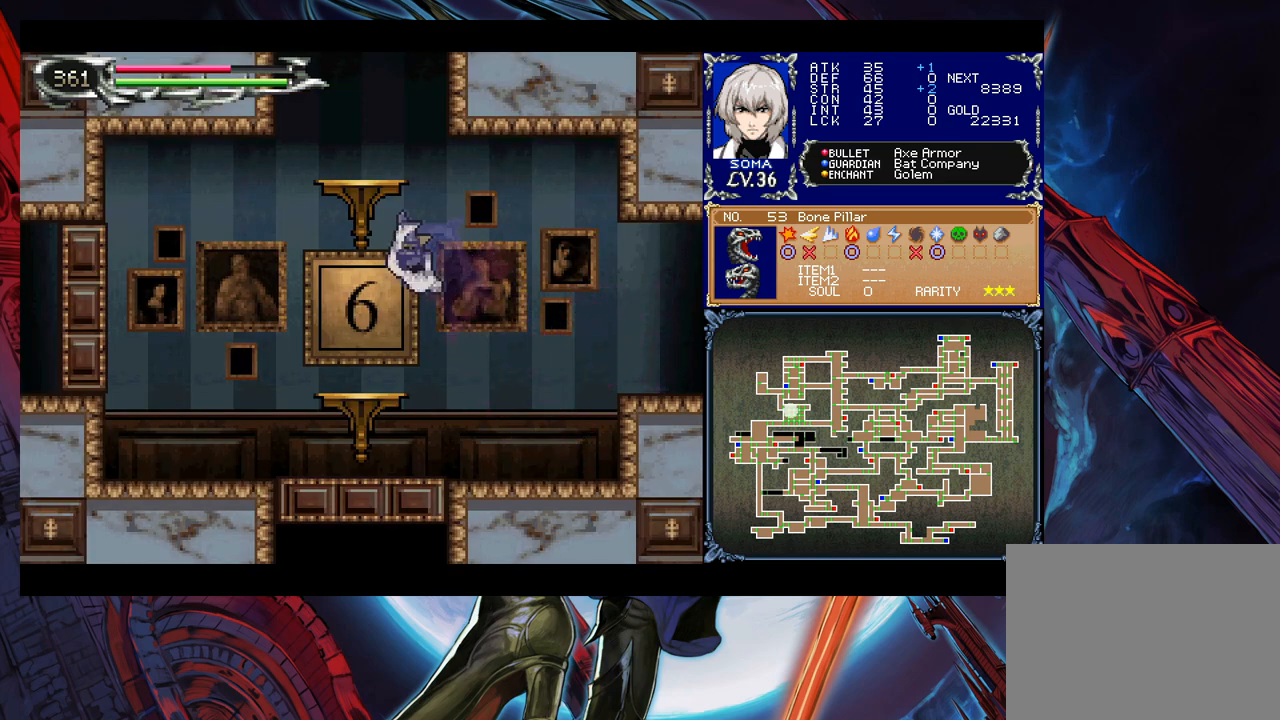
{"buttons": ["B"], "left_stick": "center", "right_stick": "center", "events": [[33, "B", "up"], [83, "B", "down"], [83, "left_stick", "center"], [283, "B", "up"], [317, "B", "down"]]}
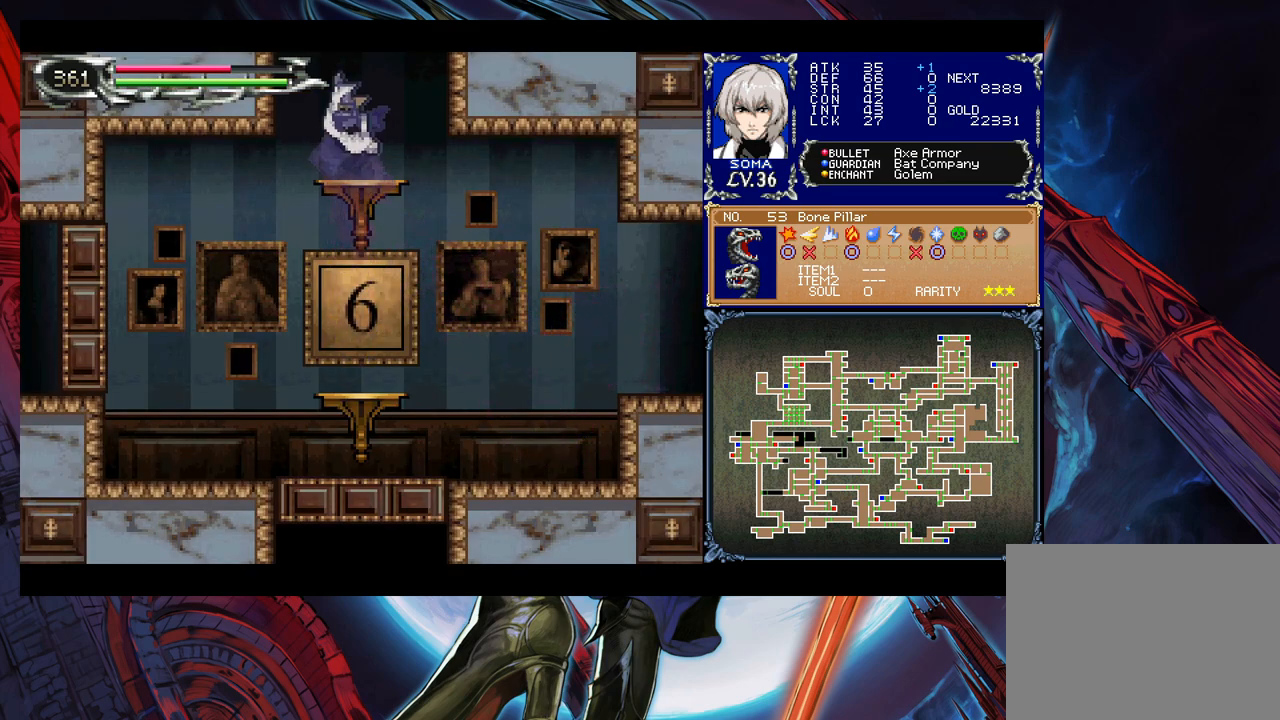
{"buttons": ["B"], "left_stick": "left", "right_stick": "center", "events": [[33, "B", "up"], [83, "B", "down"], [83, "left_stick", "down"], [133, "B", "up"], [183, "left_stick", "center"], [217, "B", "down"], [233, "left_stick", "left"], [383, "B", "up"], [467, "B", "down"]]}
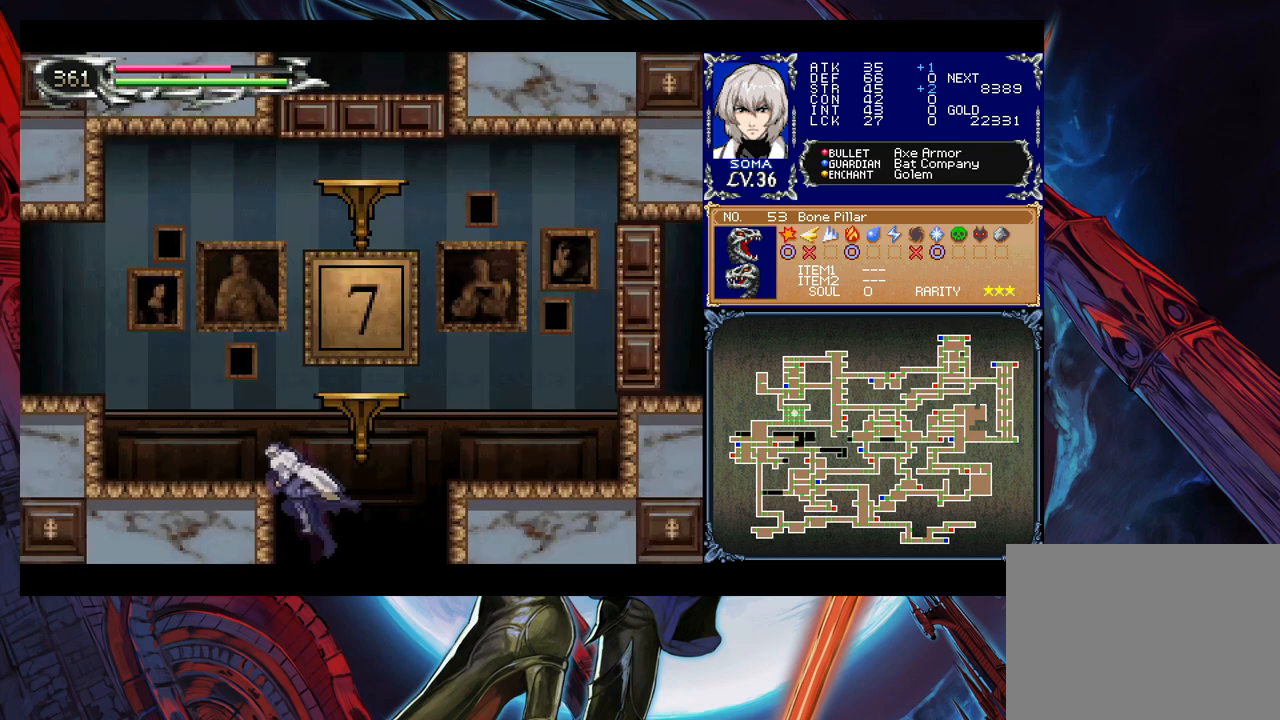
{"buttons": ["B"], "left_stick": "left", "right_stick": "center", "events": [[217, "B", "up"], [233, "left_stick", "down-left"], [383, "left_stick", "right"], [417, "Y", "down"], [433, "B", "down"], [467, "Y", "up"], [483, "left_stick", "left"]]}
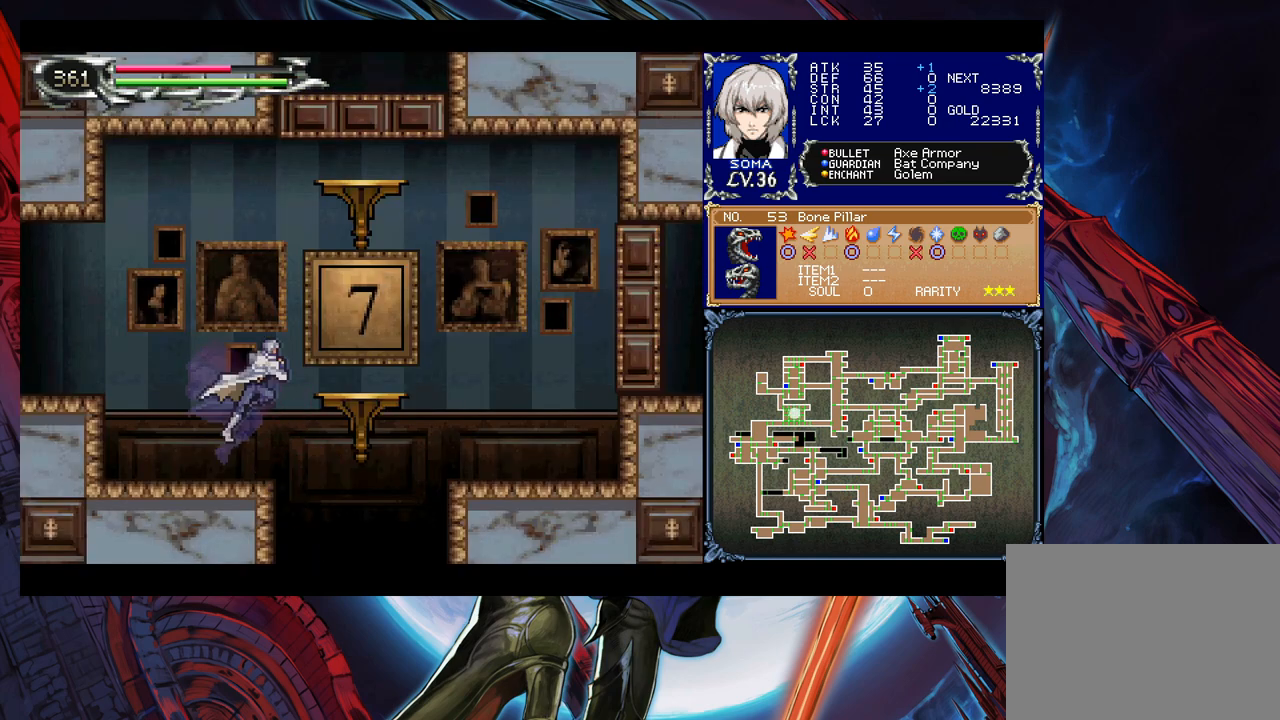
{"buttons": [], "left_stick": "down-left", "right_stick": "center", "events": [[67, "B", "up"], [83, "left_stick", "down-left"], [133, "B", "down"], [267, "B", "up"], [333, "B", "down"], [467, "B", "up"]]}
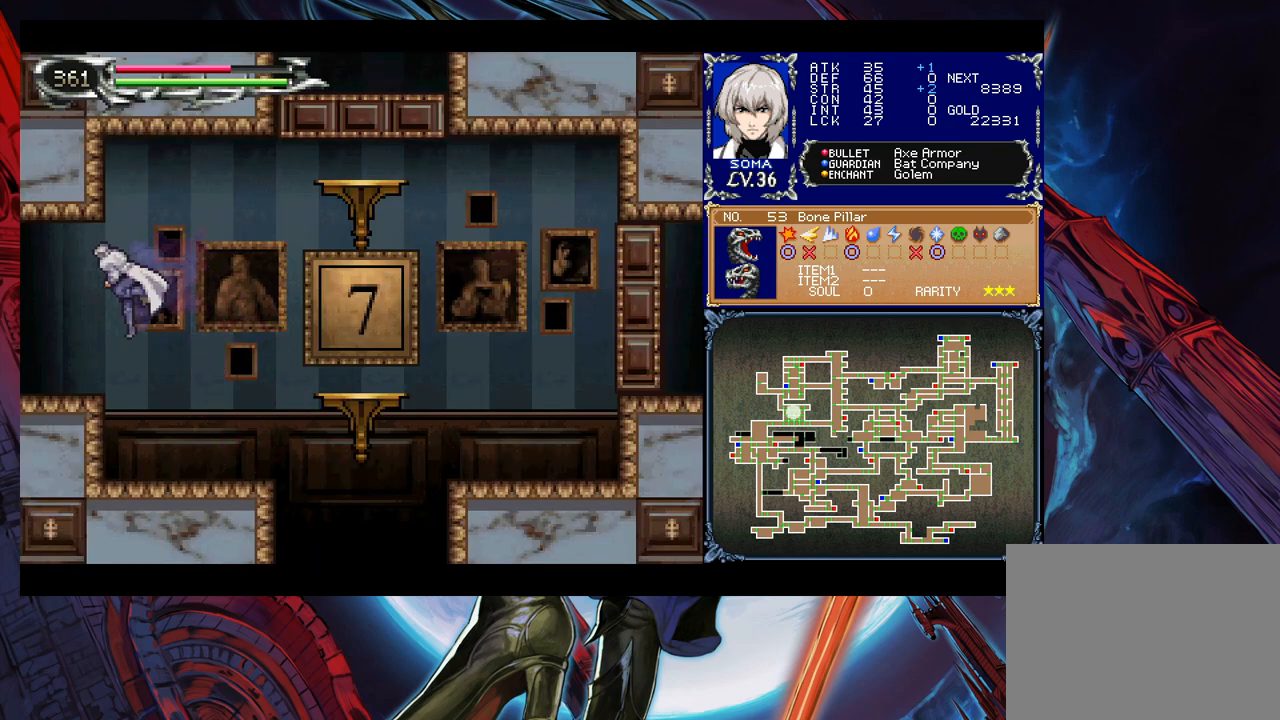
{"buttons": [], "left_stick": "left", "right_stick": "center", "events": [[67, "B", "down"], [167, "B", "up"], [233, "B", "down"], [317, "B", "up"], [383, "B", "down"], [433, "left_stick", "left"], [483, "B", "up"]]}
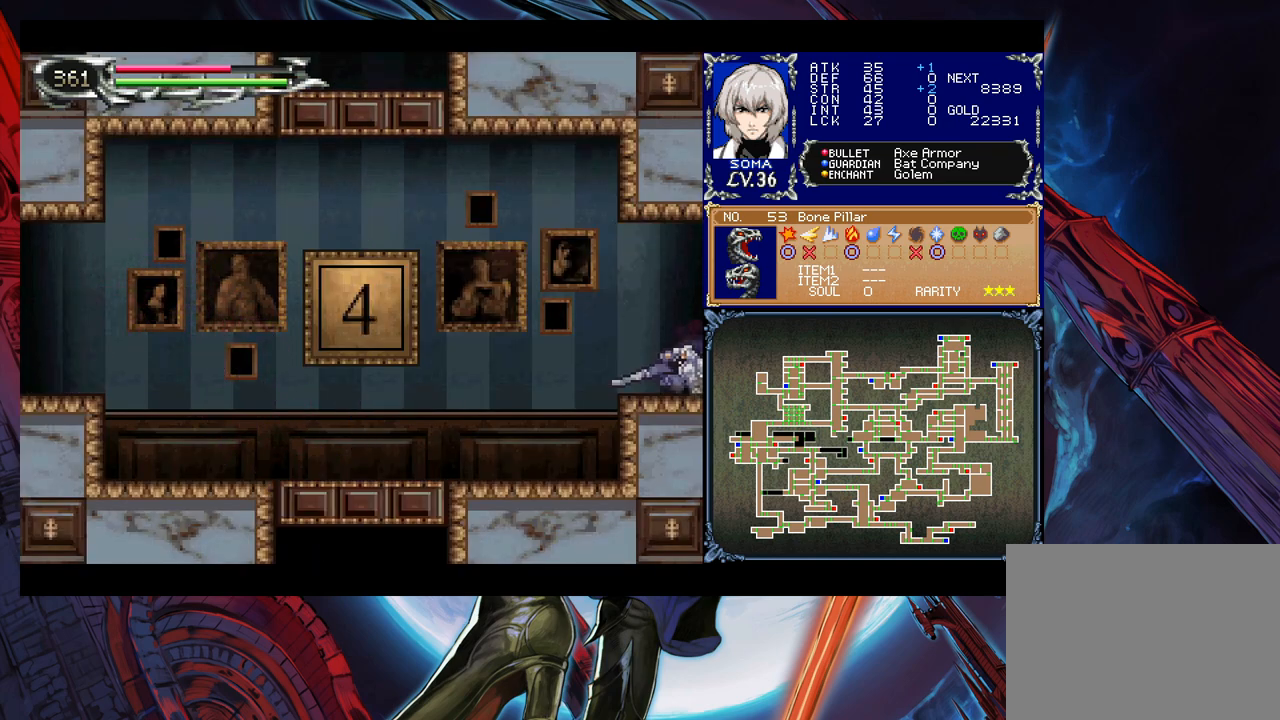
{"buttons": [], "left_stick": "left", "right_stick": "center", "events": []}
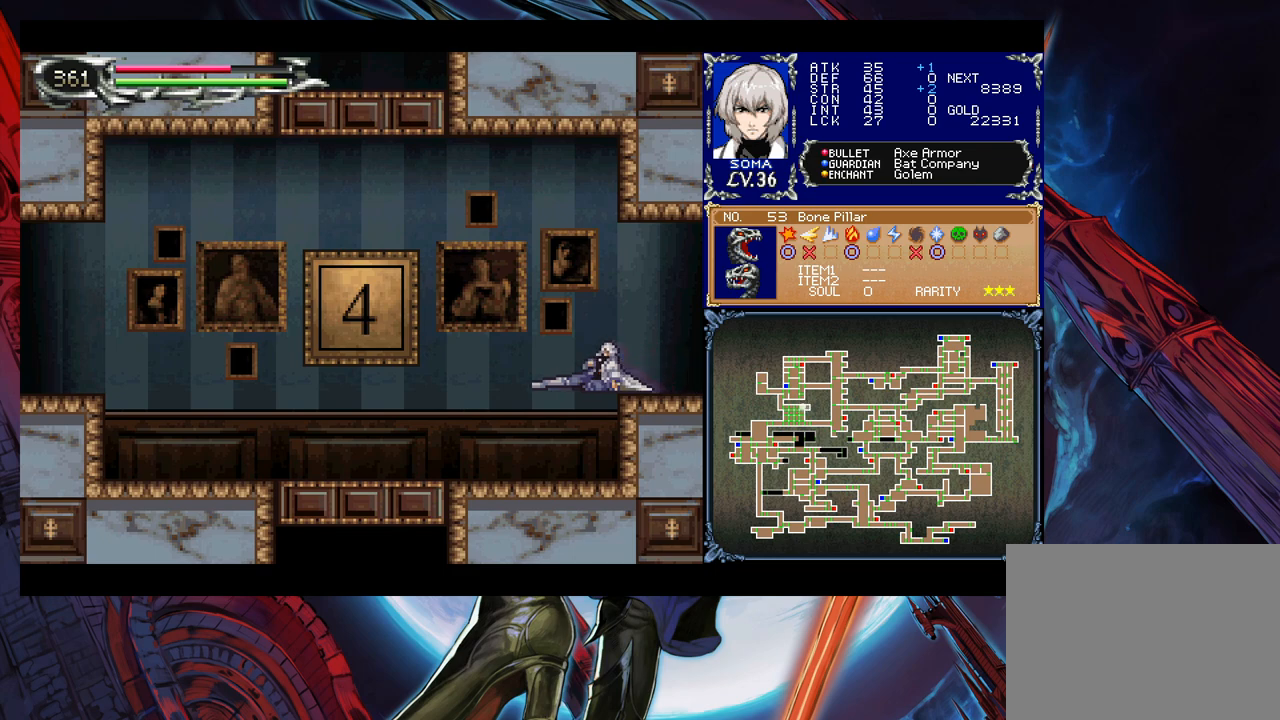
{"buttons": ["B"], "left_stick": "down-left", "right_stick": "center", "events": [[183, "left_stick", "center"], [233, "left_stick", "right"], [283, "Y", "down"], [333, "B", "down"], [333, "Y", "up"], [333, "left_stick", "left"], [367, "B", "up"], [433, "left_stick", "down-left"], [467, "B", "down"]]}